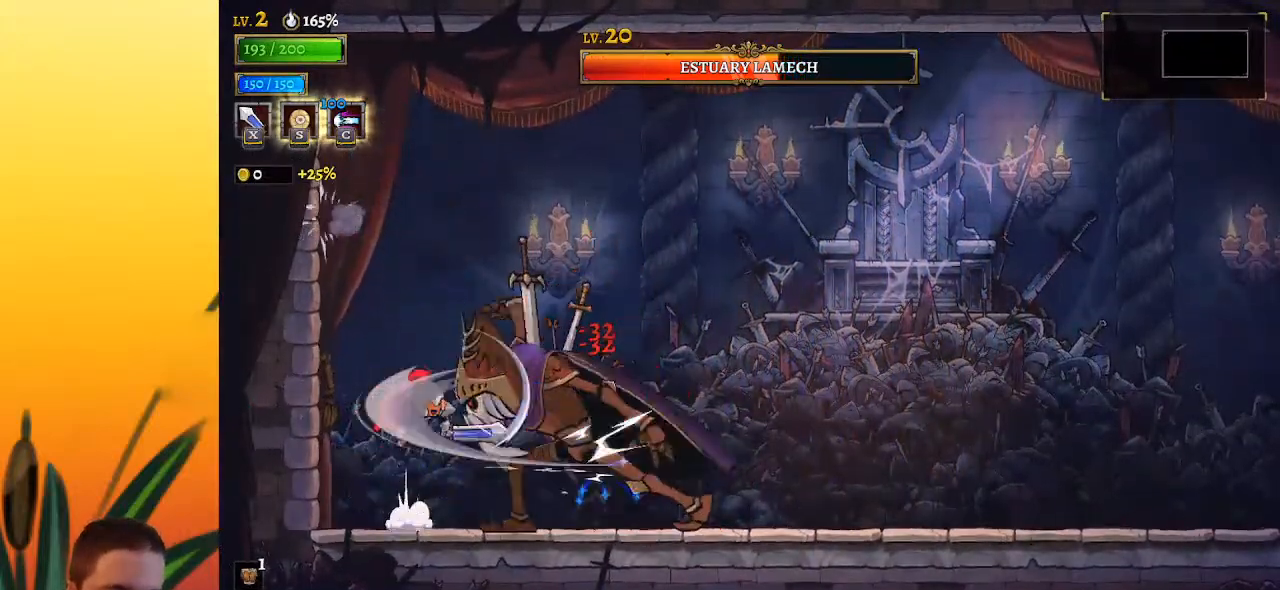
Gameplay with keyboard; each line is a JSON object with the keys held at the frame after it. "events" lists presses ("down") and releases ("up") of "a", "c", "d", "down", "left", "right", "s", "up", "x" and "z" between this image and that frame as [ms after this image, input, new state], when the widget could be followed in between. No other keys are recorded. Mouse input is not recorded.
{"keys": [], "events": [[217, "right", "down"], [267, "x", "down"], [267, "z", "up"], [317, "right", "up"], [367, "x", "up"]]}
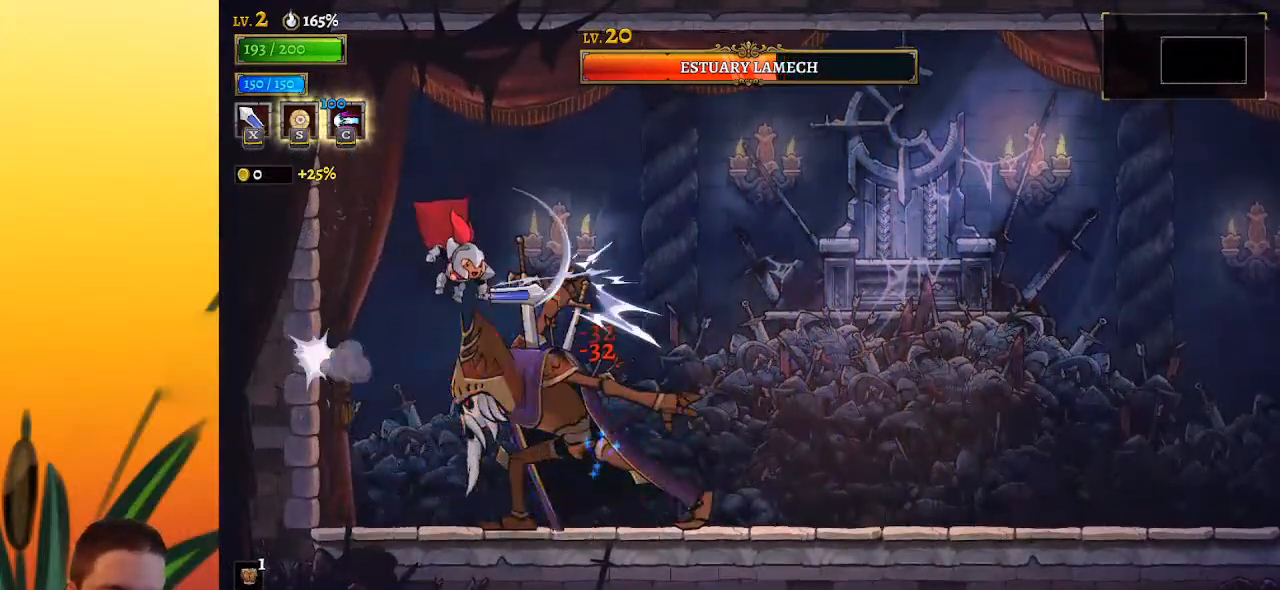
{"keys": [], "events": [[233, "x", "down"], [333, "x", "up"]]}
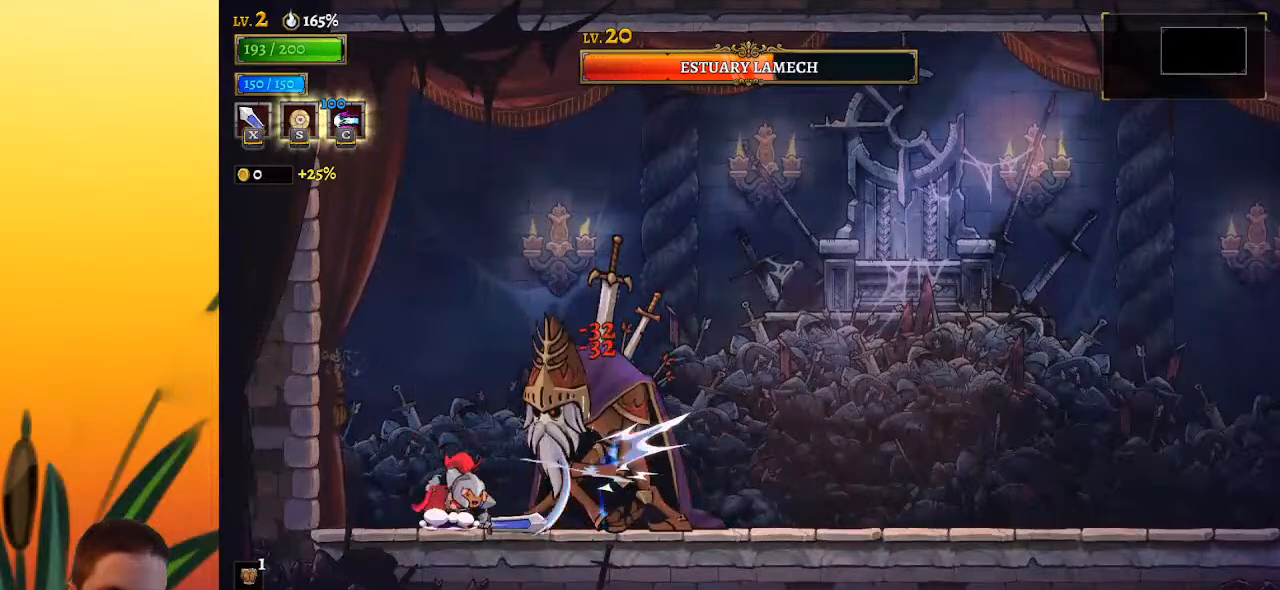
{"keys": [], "events": [[200, "x", "down"], [350, "x", "up"]]}
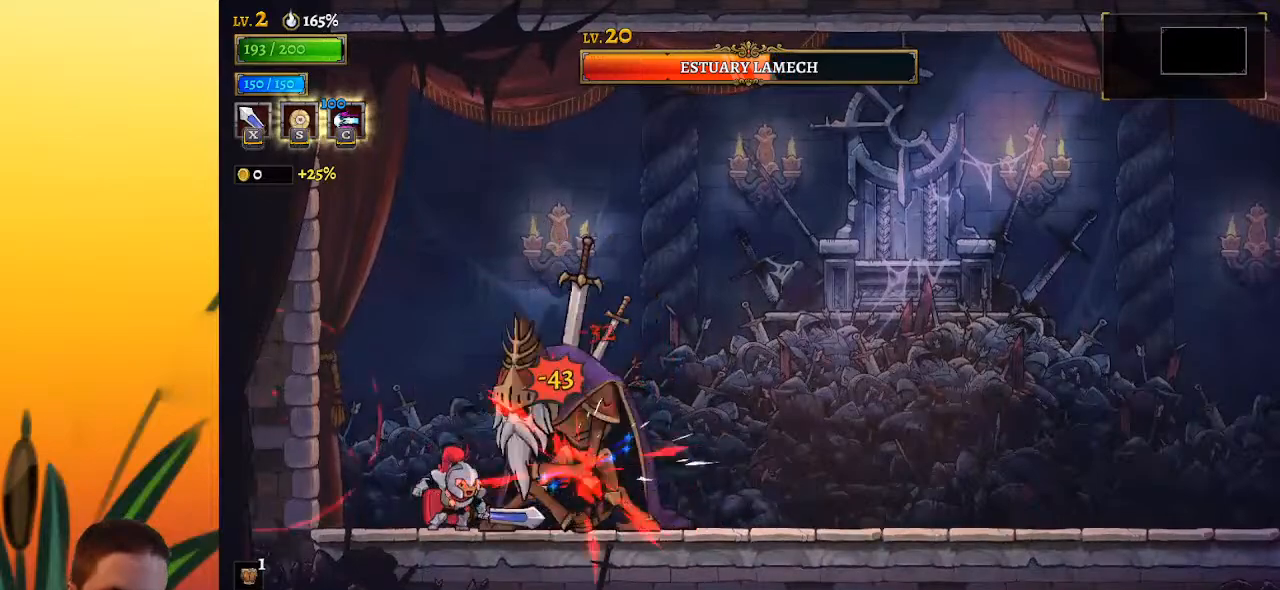
{"keys": ["right"], "events": [[133, "x", "down"], [217, "left", "down"], [250, "x", "up"], [467, "left", "up"], [467, "right", "down"]]}
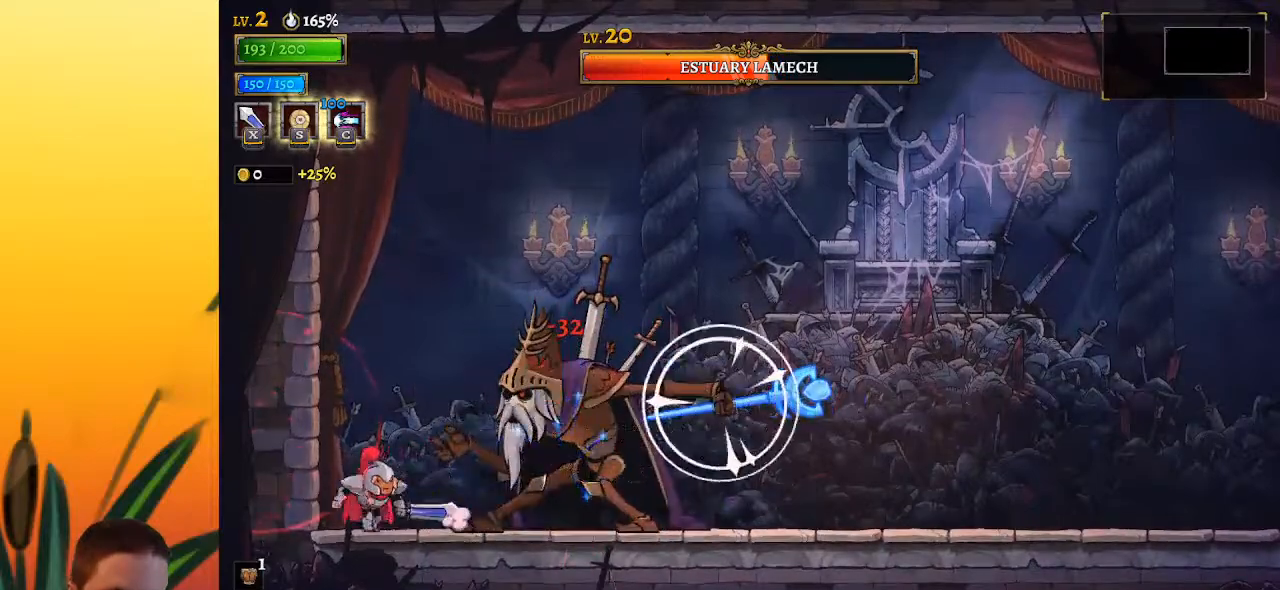
{"keys": [], "events": [[50, "right", "up"], [100, "x", "down"], [200, "x", "up"]]}
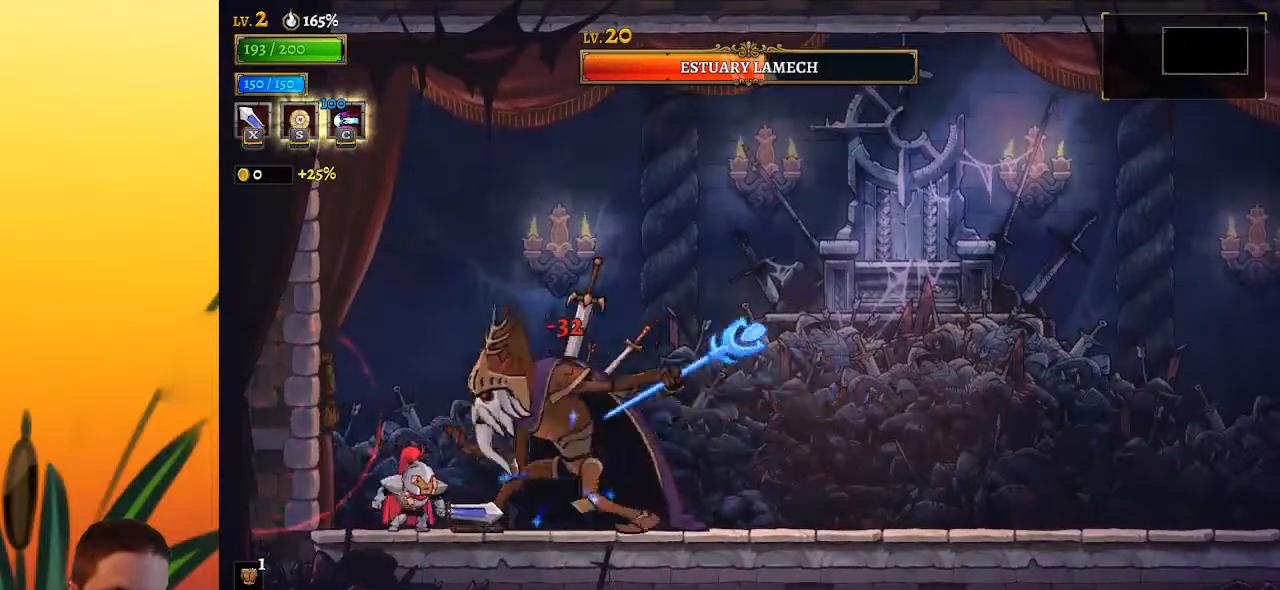
{"keys": [], "events": [[83, "x", "down"], [183, "x", "up"]]}
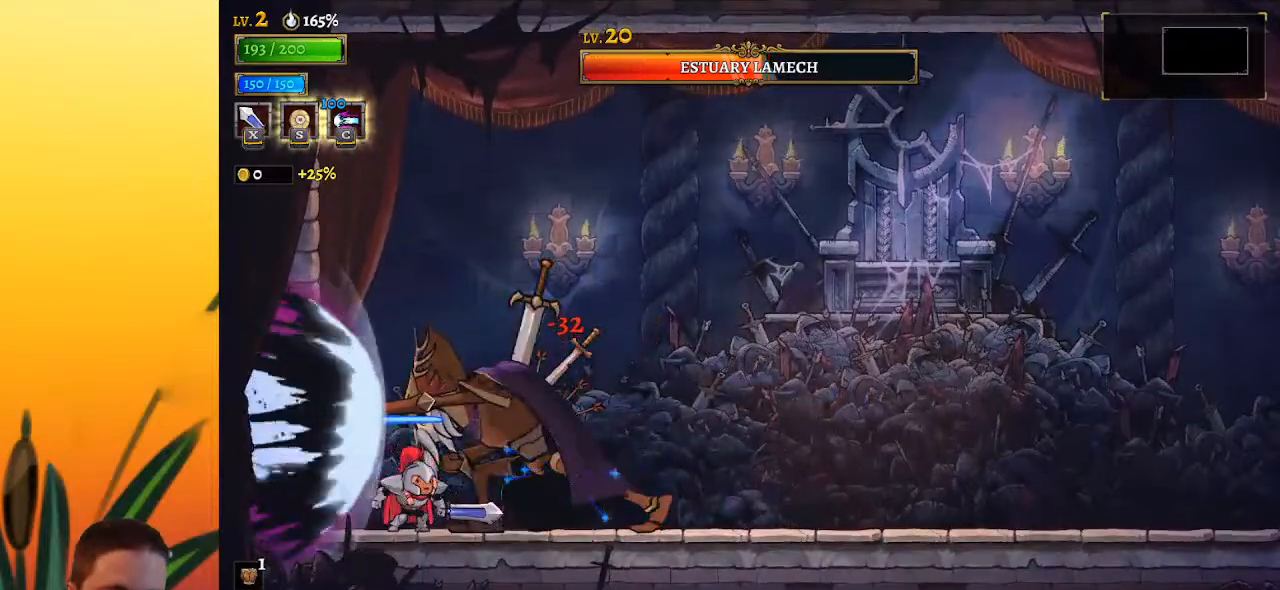
{"keys": [], "events": [[50, "x", "down"], [183, "x", "up"]]}
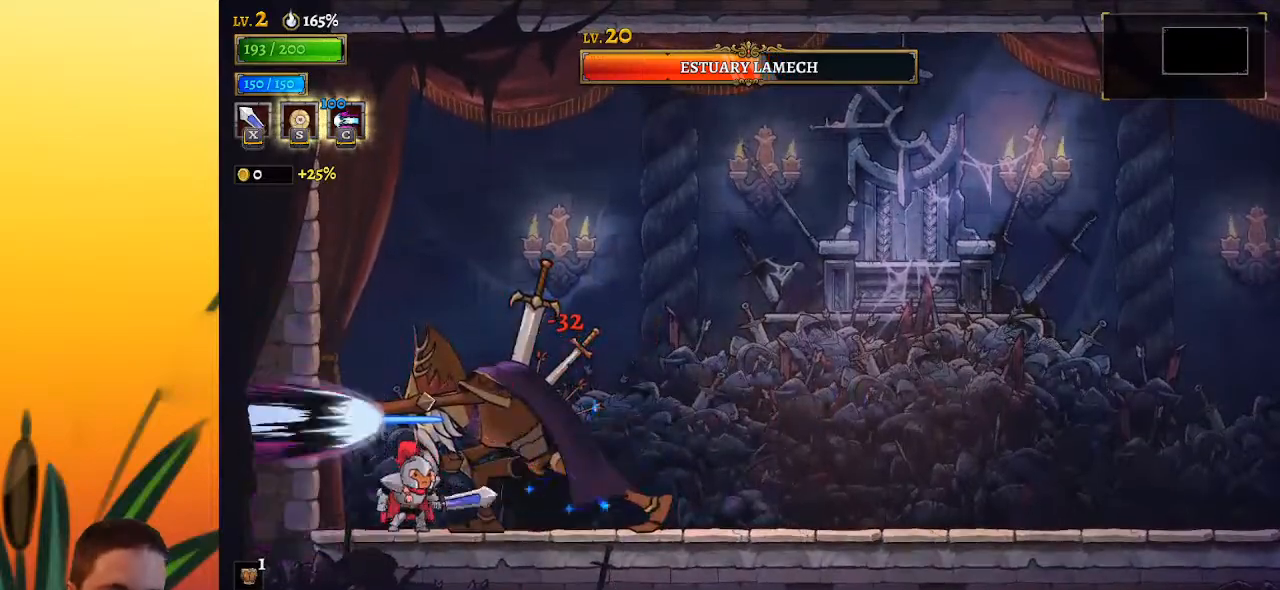
{"keys": ["x"], "events": [[17, "x", "down"], [150, "x", "up"], [483, "x", "down"]]}
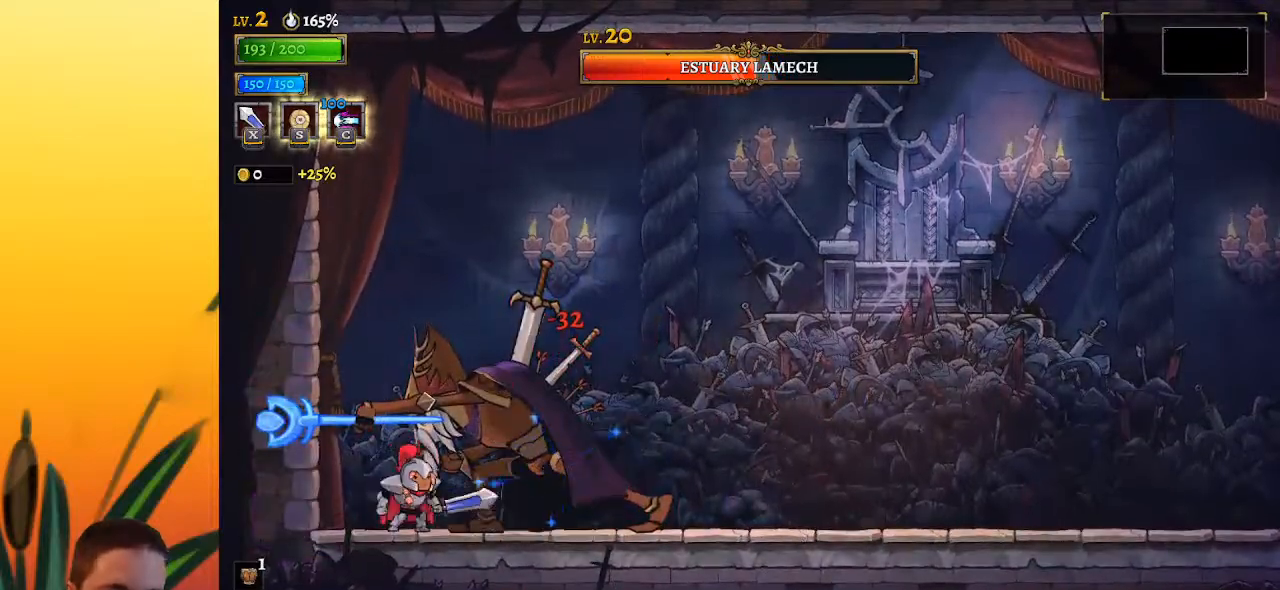
{"keys": ["x"], "events": [[117, "x", "up"], [450, "x", "down"]]}
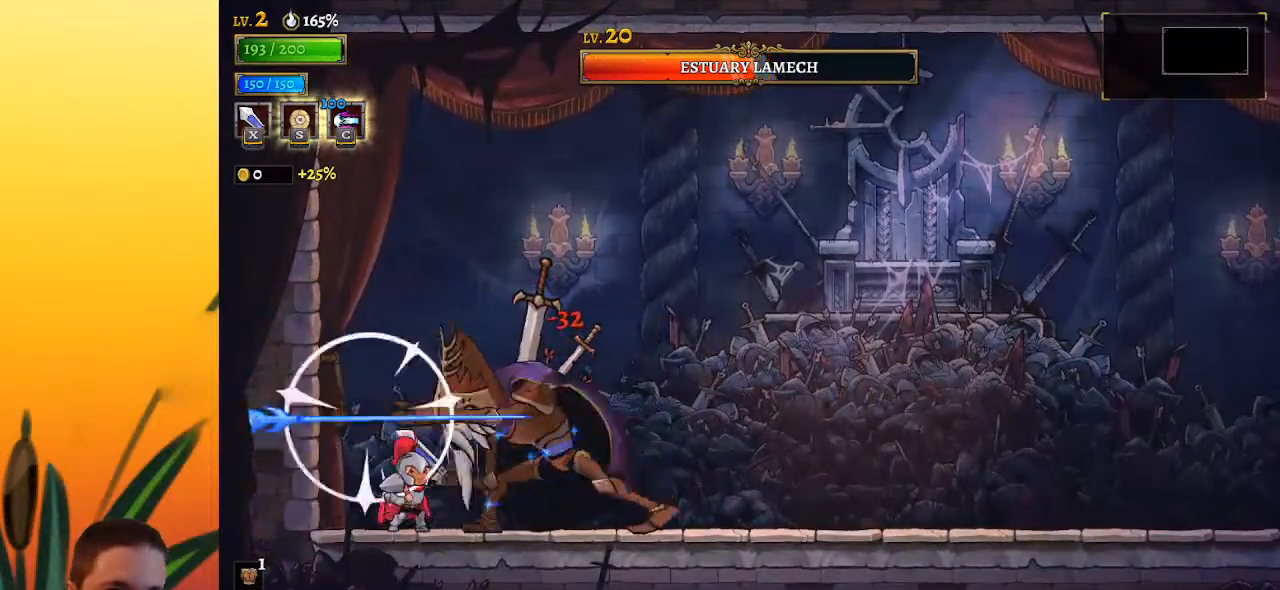
{"keys": [], "events": [[50, "x", "up"], [367, "x", "down"], [467, "x", "up"]]}
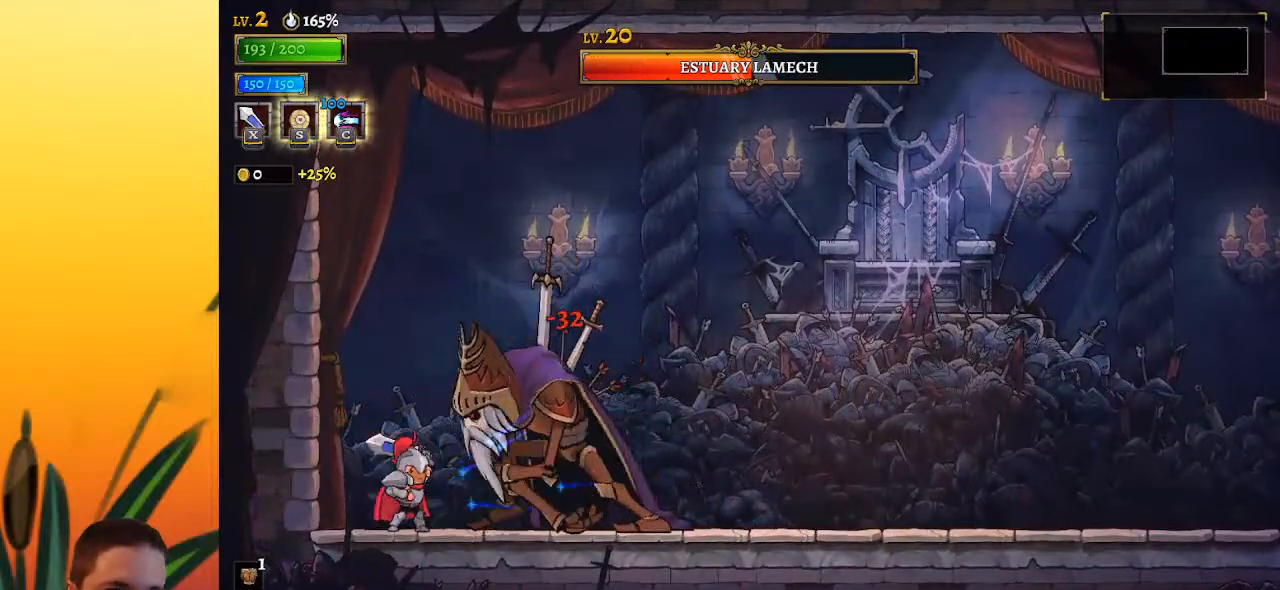
{"keys": [], "events": [[17, "left", "down"], [250, "left", "up"], [300, "right", "down"], [333, "right", "up"], [333, "x", "down"], [383, "x", "up"]]}
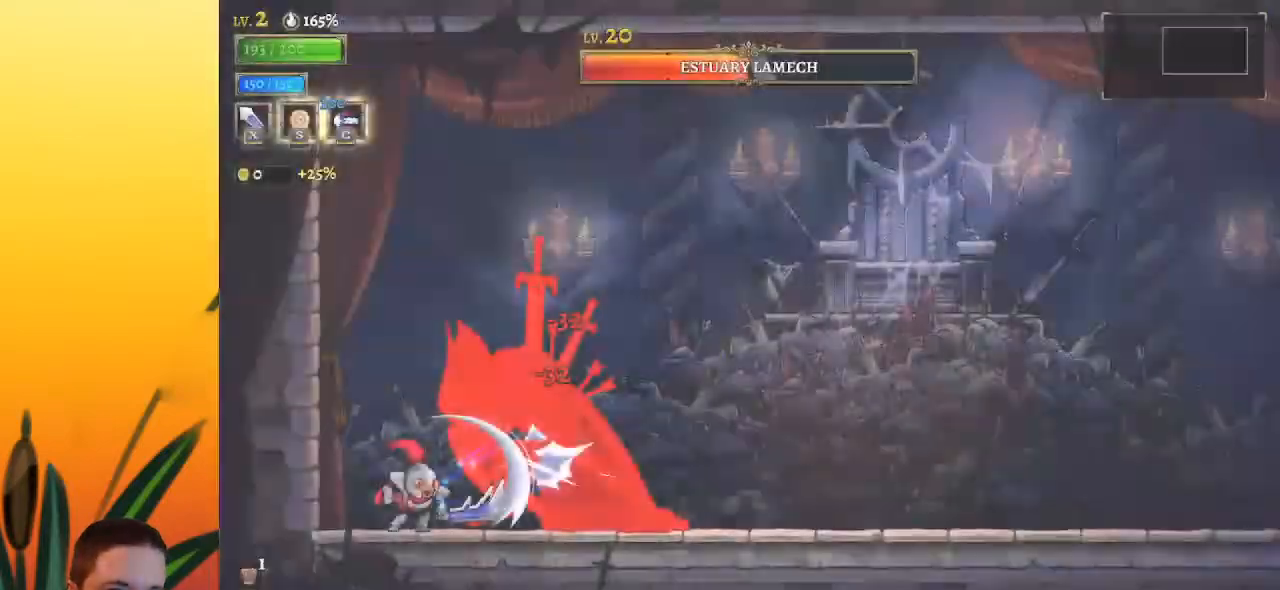
{"keys": [], "events": []}
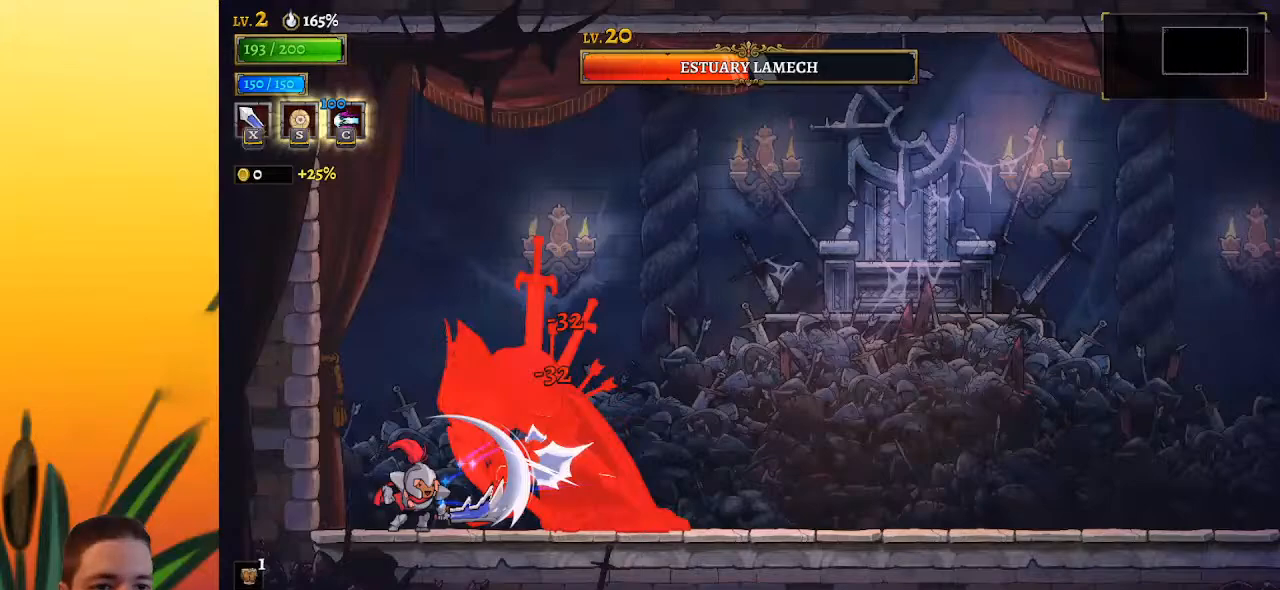
{"keys": [], "events": []}
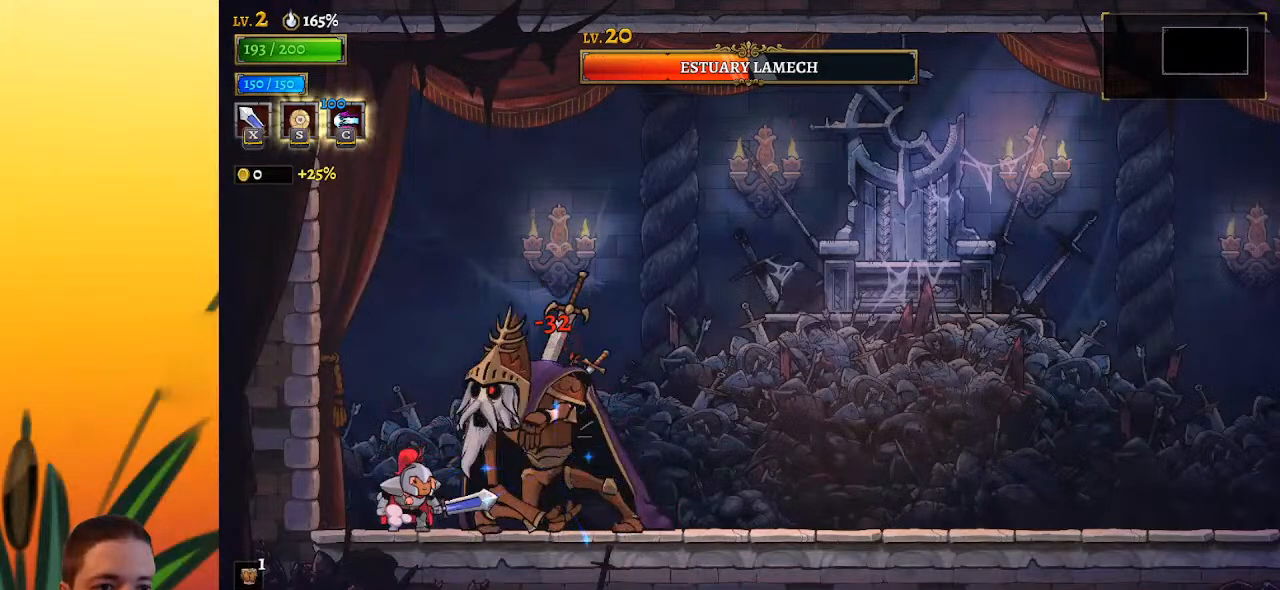
{"keys": [], "events": [[100, "x", "down"], [150, "left", "down"], [200, "x", "up"], [283, "left", "up"], [383, "right", "down"], [467, "right", "up"]]}
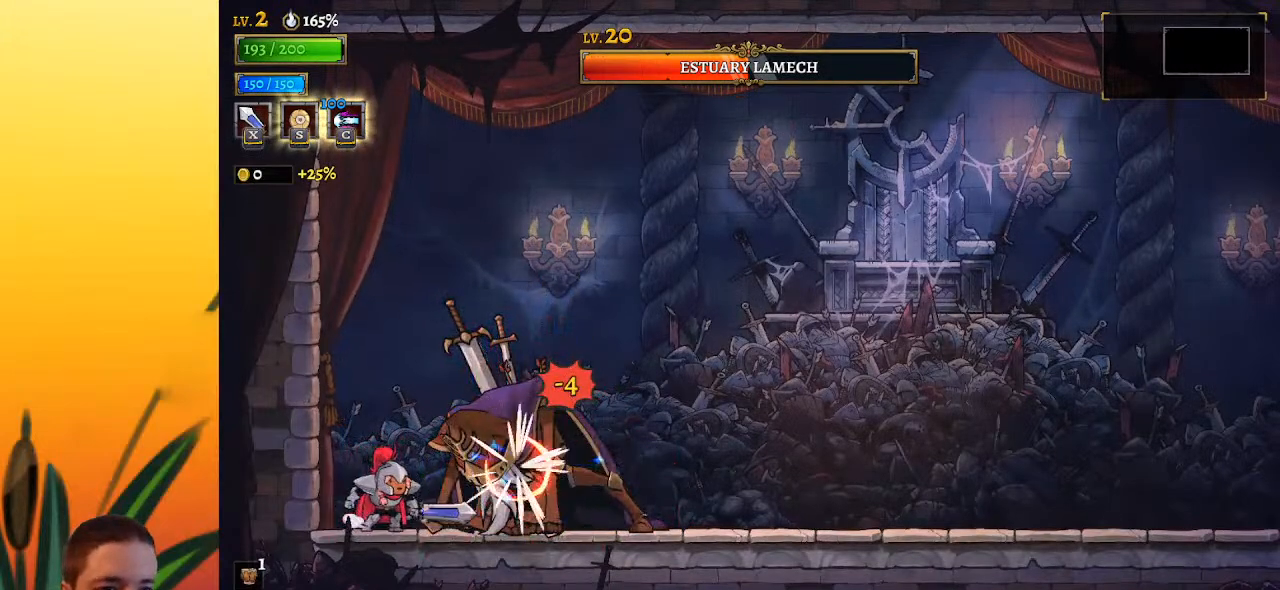
{"keys": ["d", "right"], "events": [[133, "x", "down"], [167, "z", "down"], [367, "right", "down"], [417, "x", "up"], [450, "d", "down"], [500, "z", "up"]]}
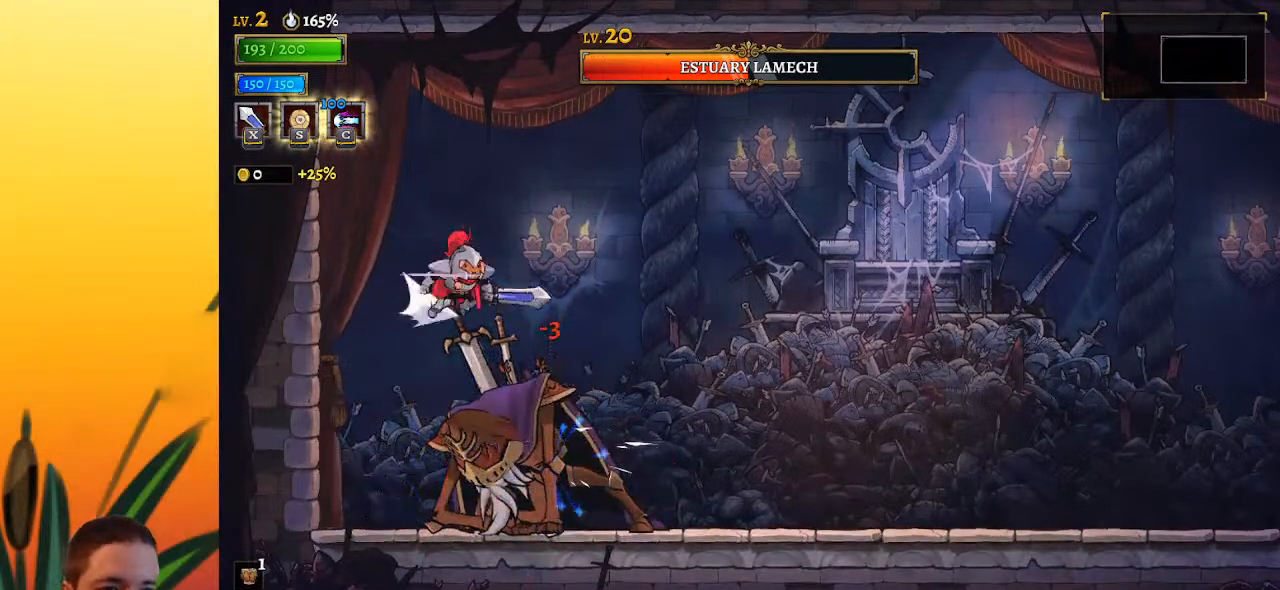
{"keys": ["left"], "events": [[233, "d", "up"], [333, "right", "up"], [383, "left", "down"], [417, "x", "down"], [467, "x", "up"]]}
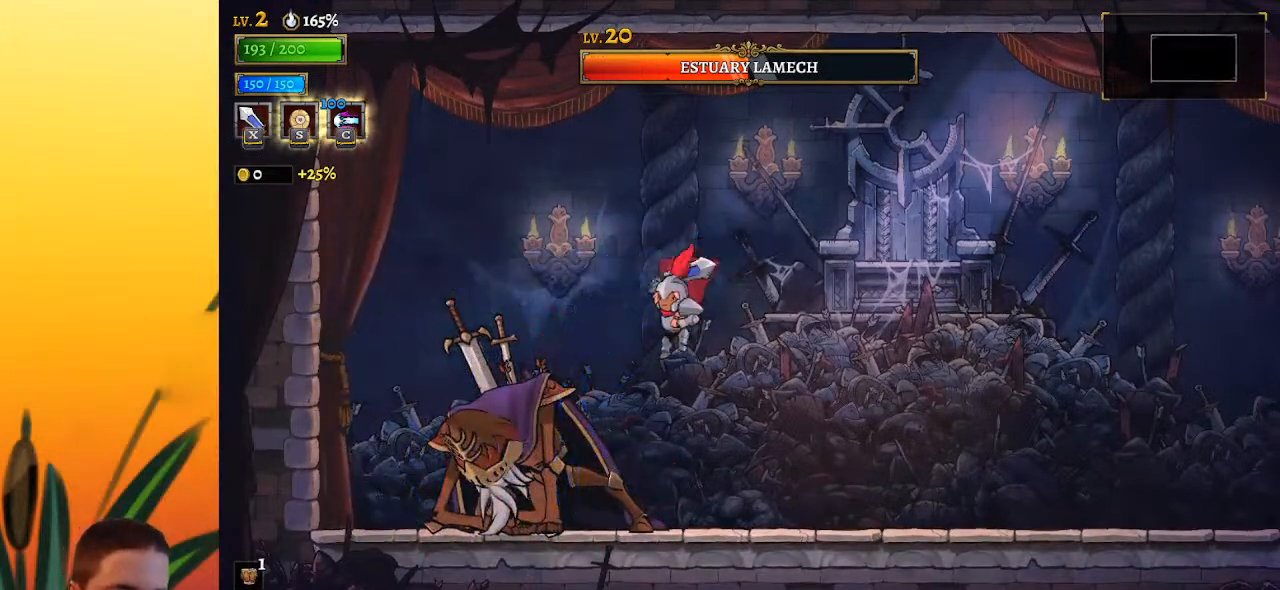
{"keys": ["right"], "events": [[17, "left", "up"], [350, "x", "down"], [433, "right", "down"], [433, "x", "up"]]}
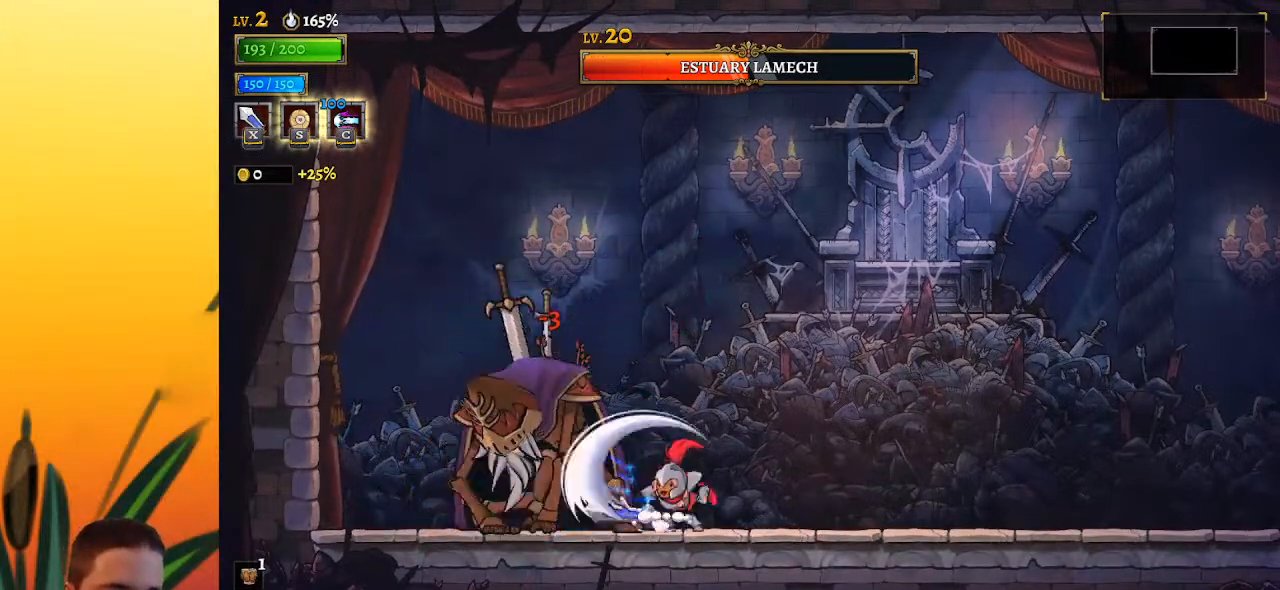
{"keys": [], "events": [[217, "left", "down"], [217, "right", "up"], [317, "x", "down"], [400, "left", "up"], [400, "x", "up"]]}
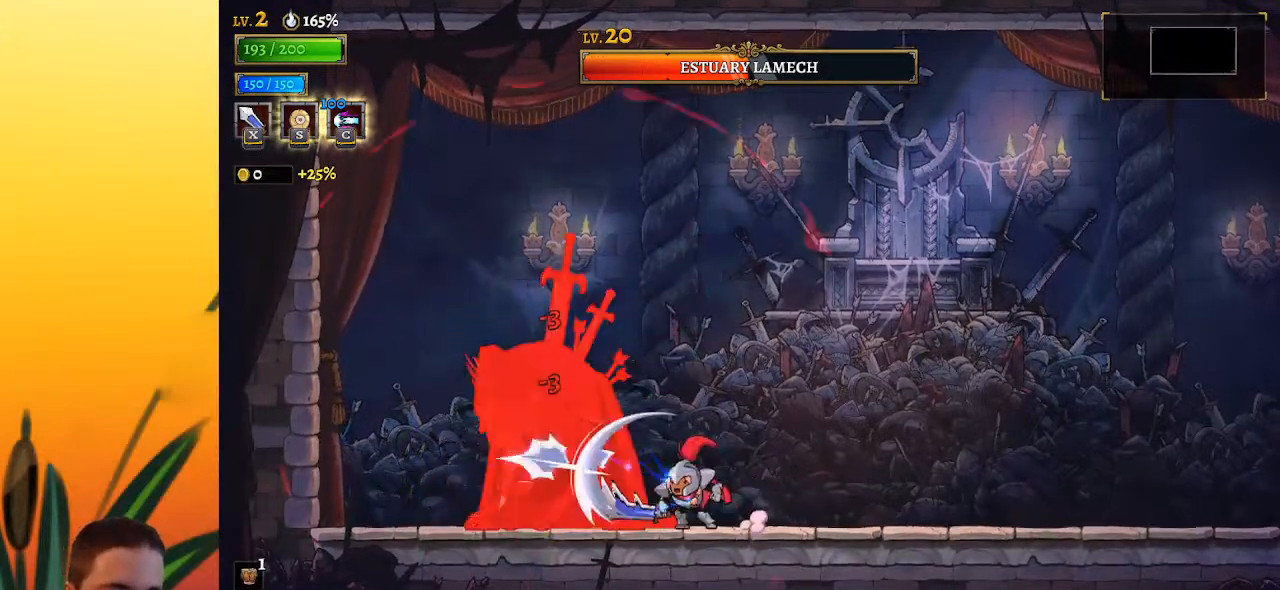
{"keys": [], "events": [[283, "x", "down"], [417, "x", "up"]]}
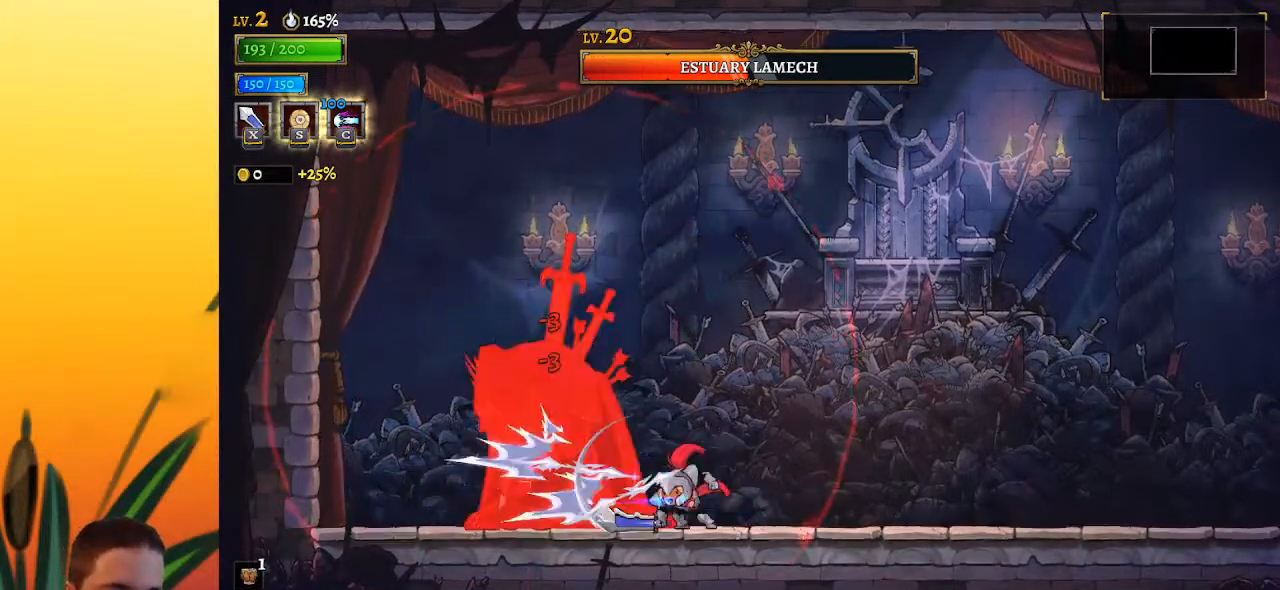
{"keys": ["right", "z"], "events": [[67, "d", "down"], [67, "right", "down"], [200, "d", "up"], [483, "z", "down"]]}
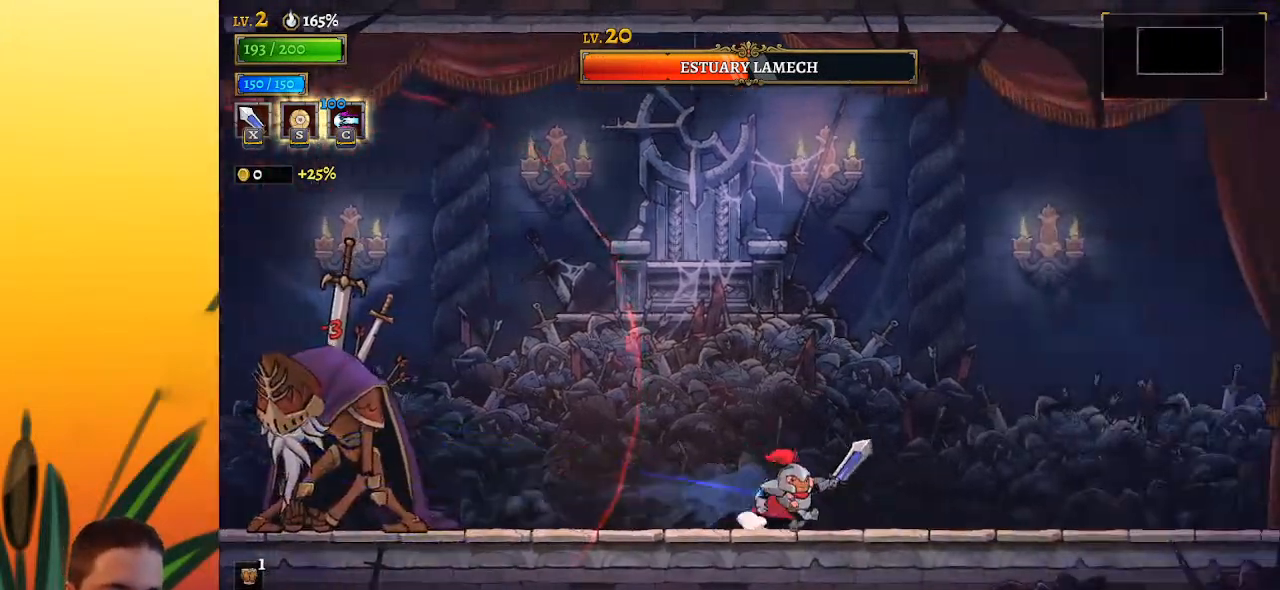
{"keys": [], "events": [[33, "left", "down"], [33, "right", "up"], [117, "left", "up"], [217, "z", "up"], [267, "c", "down"], [367, "c", "up"]]}
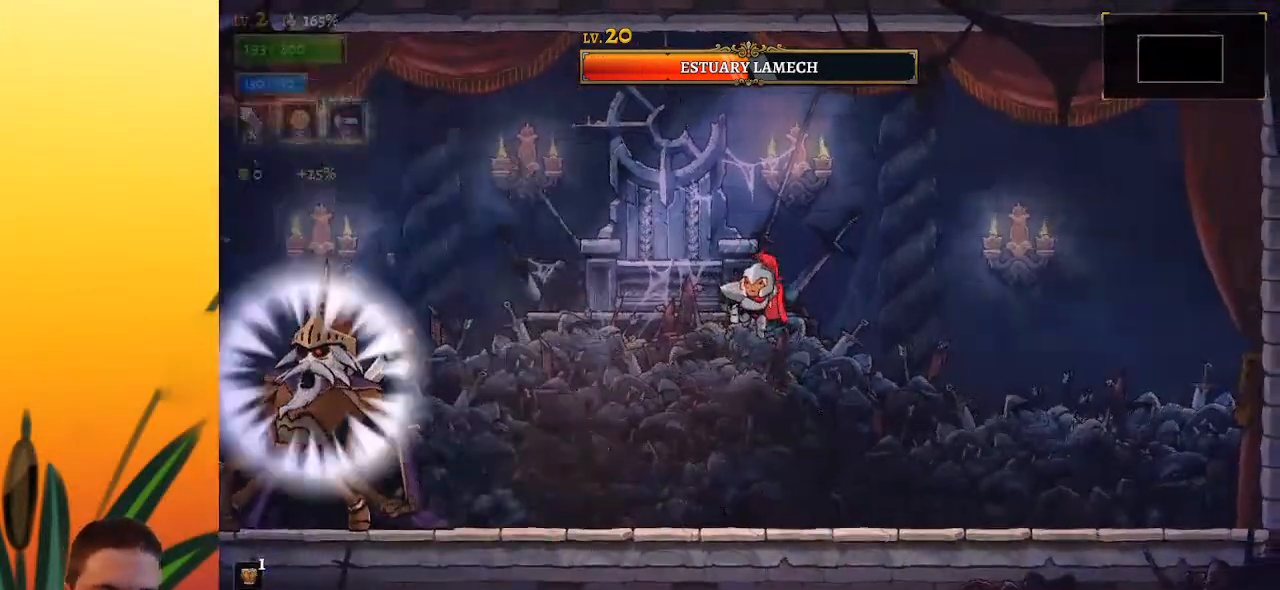
{"keys": [], "events": []}
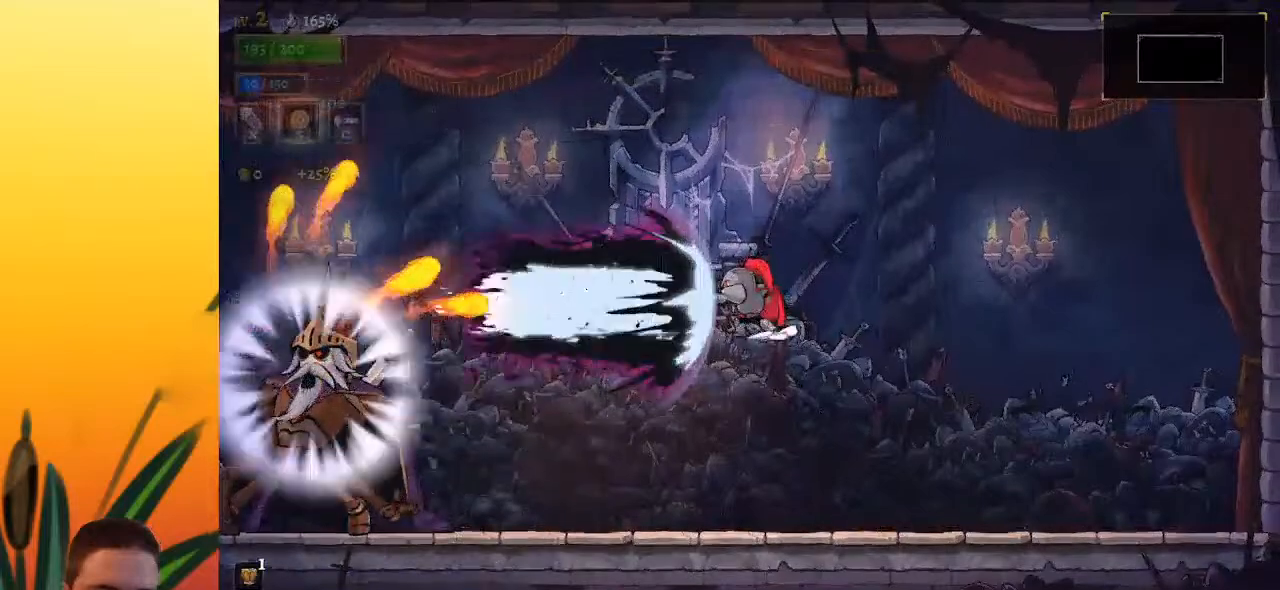
{"keys": [], "events": []}
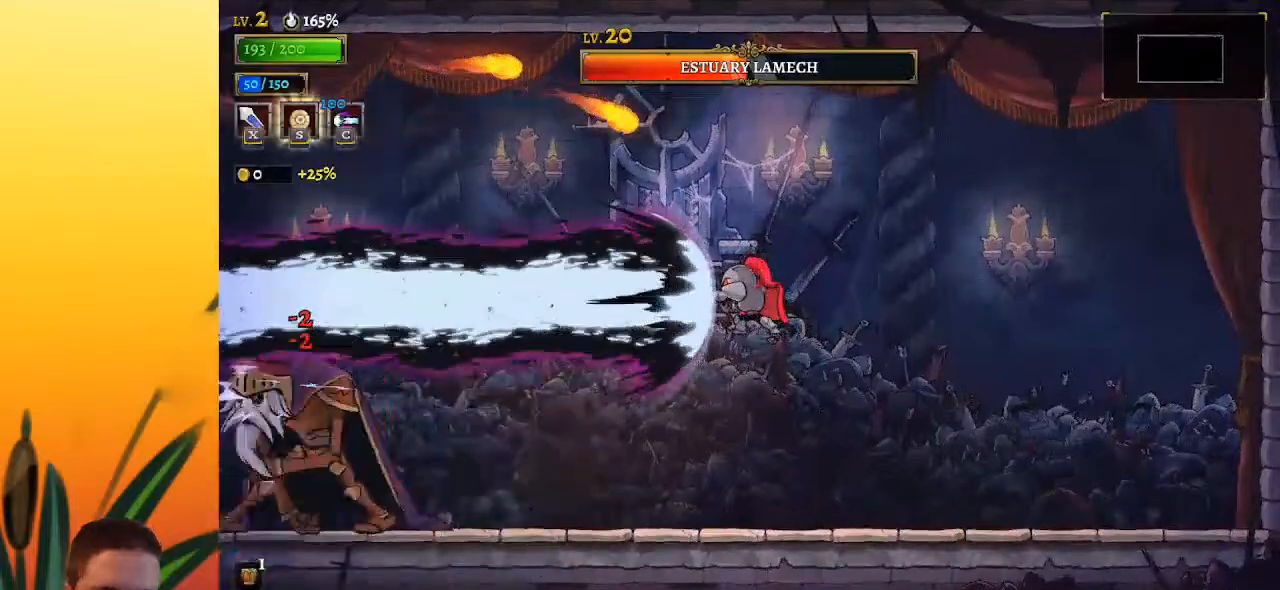
{"keys": ["left"], "events": [[167, "left", "down"]]}
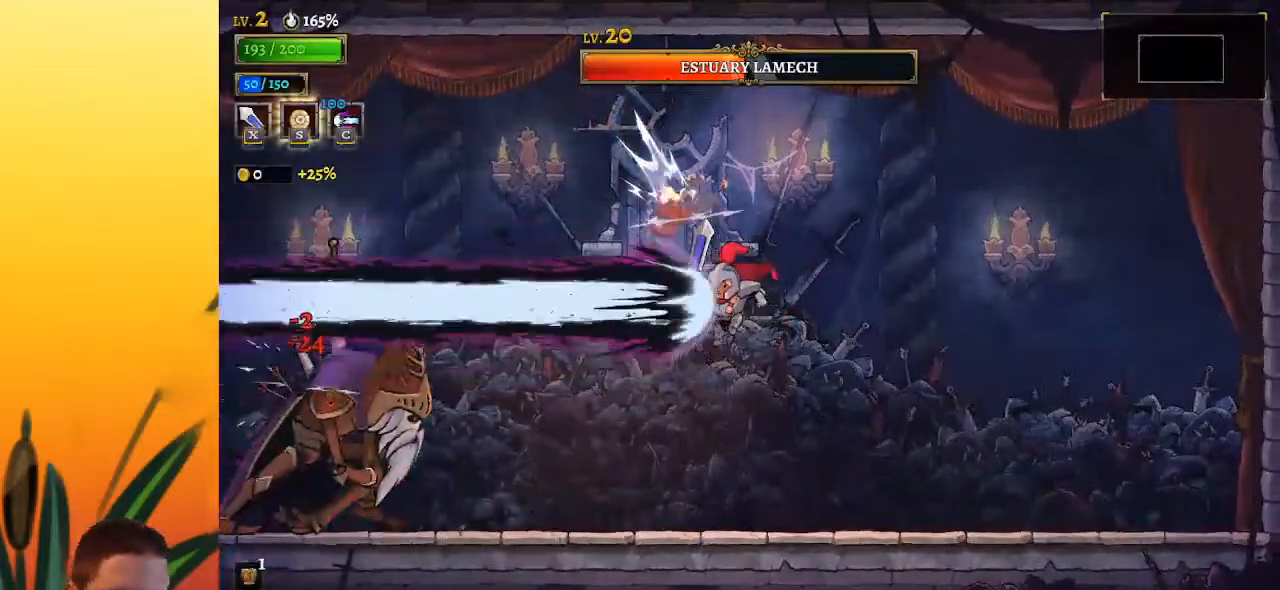
{"keys": ["left", "x"], "events": [[417, "x", "down"]]}
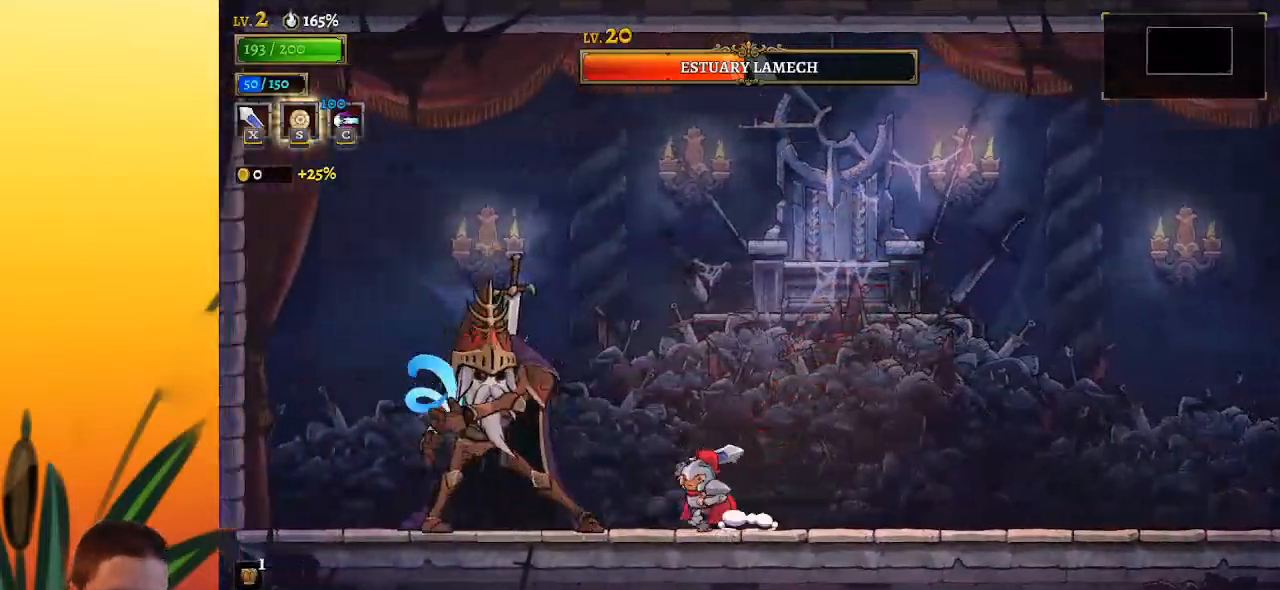
{"keys": ["right", "x"], "events": [[67, "left", "up"], [67, "x", "up"], [383, "x", "down"], [483, "right", "down"]]}
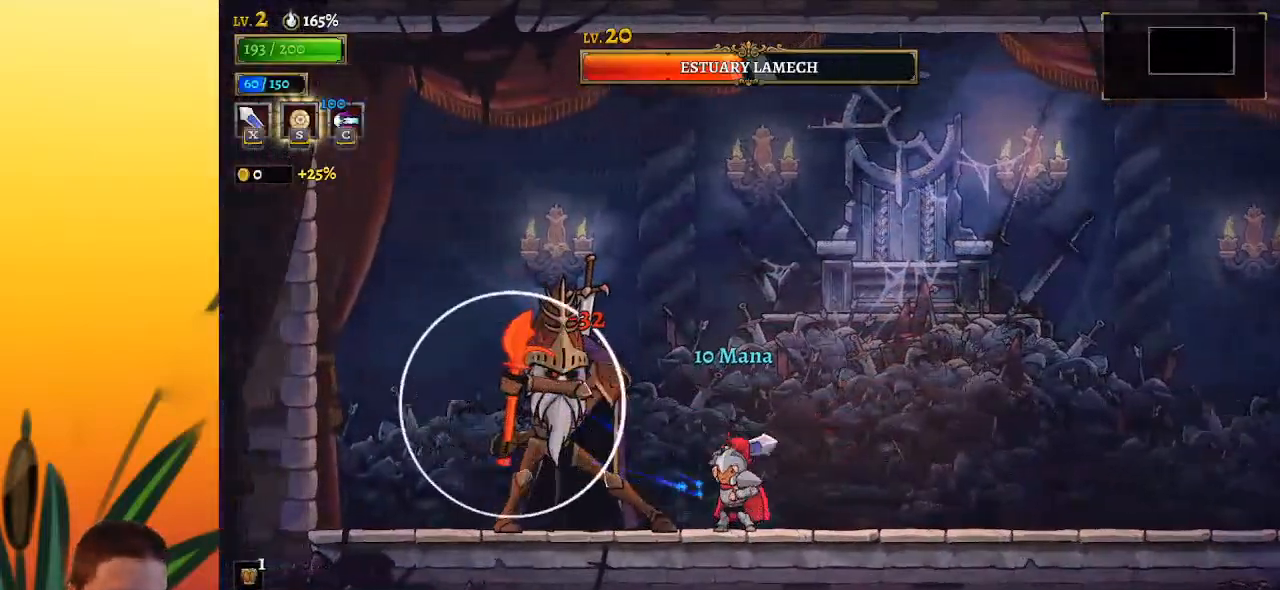
{"keys": [], "events": [[17, "x", "up"], [250, "right", "up"], [300, "s", "down"], [450, "s", "up"]]}
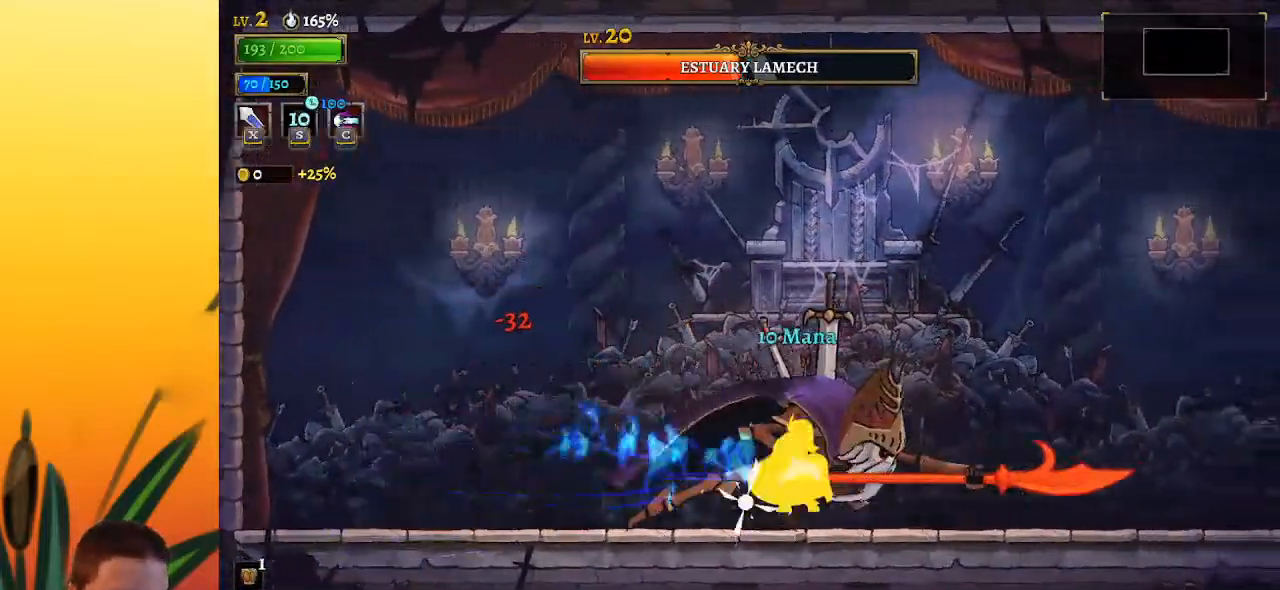
{"keys": ["right"], "events": [[183, "right", "down"]]}
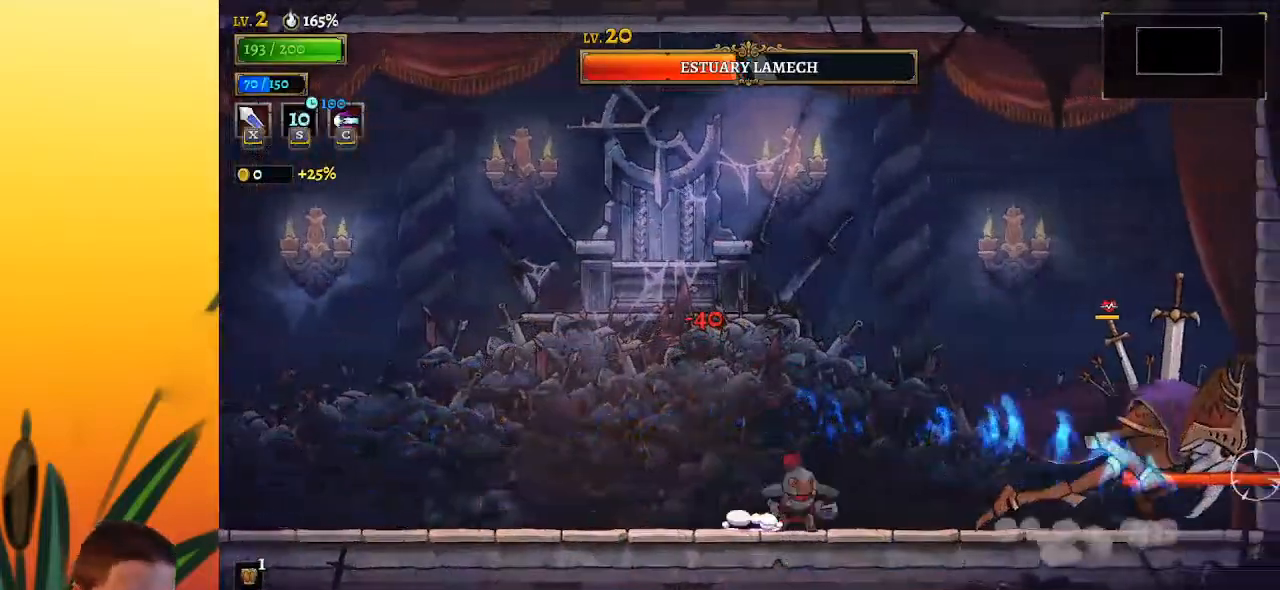
{"keys": [], "events": [[100, "x", "down"], [333, "x", "up"], [433, "right", "up"]]}
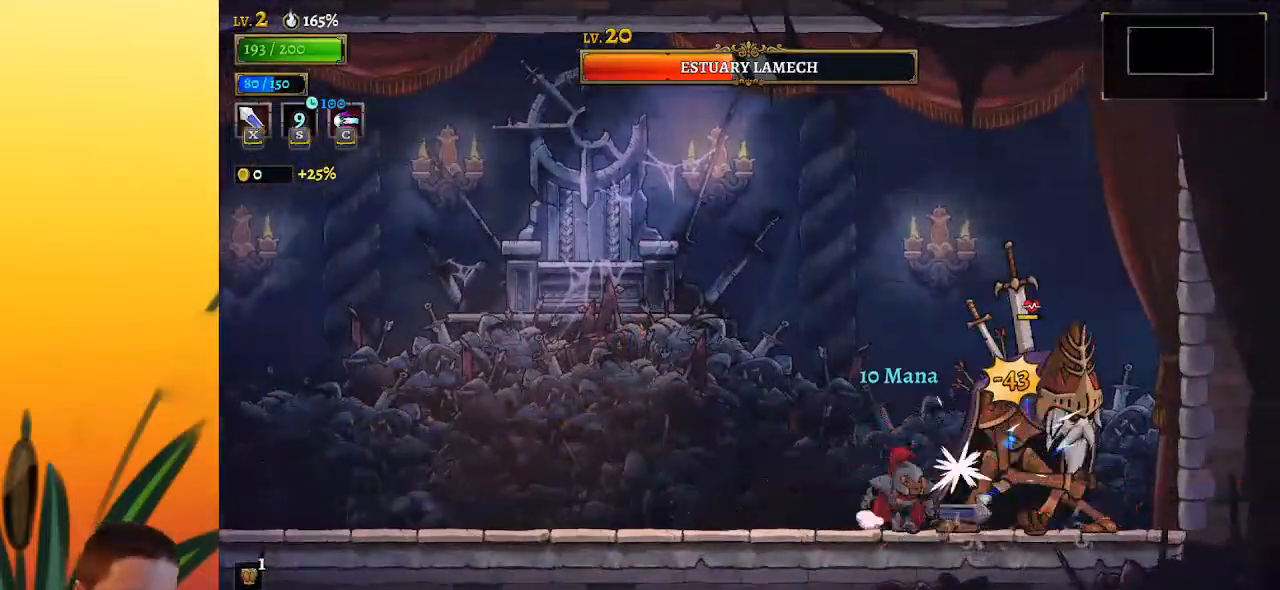
{"keys": ["right"], "events": [[117, "x", "down"], [167, "left", "down"], [217, "x", "up"], [500, "left", "up"], [500, "right", "down"]]}